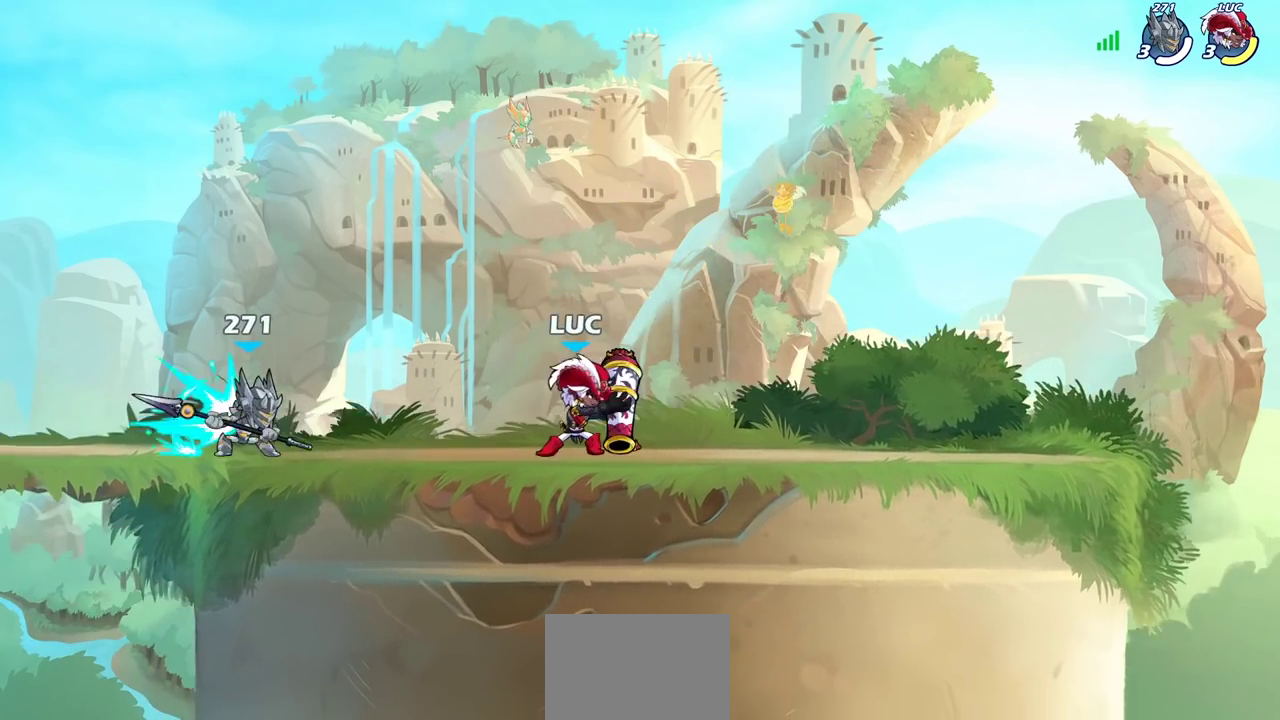
Gameplay with a controller (PlayStation layout); each line is a JSON object with the inputs held at the frame after it (dt_ms = milliseconds from this image to that frame). "events" lists button and stick changes between this image and that frame as [ms after this image, input, new state], when the widget could be followed in between. Not read: R1.
{"dt_ms": 800, "buttons": ["R2"], "left_stick": "left", "right_stick": "center", "events": [[67, "CROSS", "down"], [183, "R2", "down"], [200, "left_stick", "up-right"], [250, "CROSS", "up"], [267, "left_stick", "up"], [317, "left_stick", "up-left"], [383, "left_stick", "left"], [467, "R2", "up"], [517, "left_stick", "center"], [700, "R2", "down"], [767, "left_stick", "left"]]}
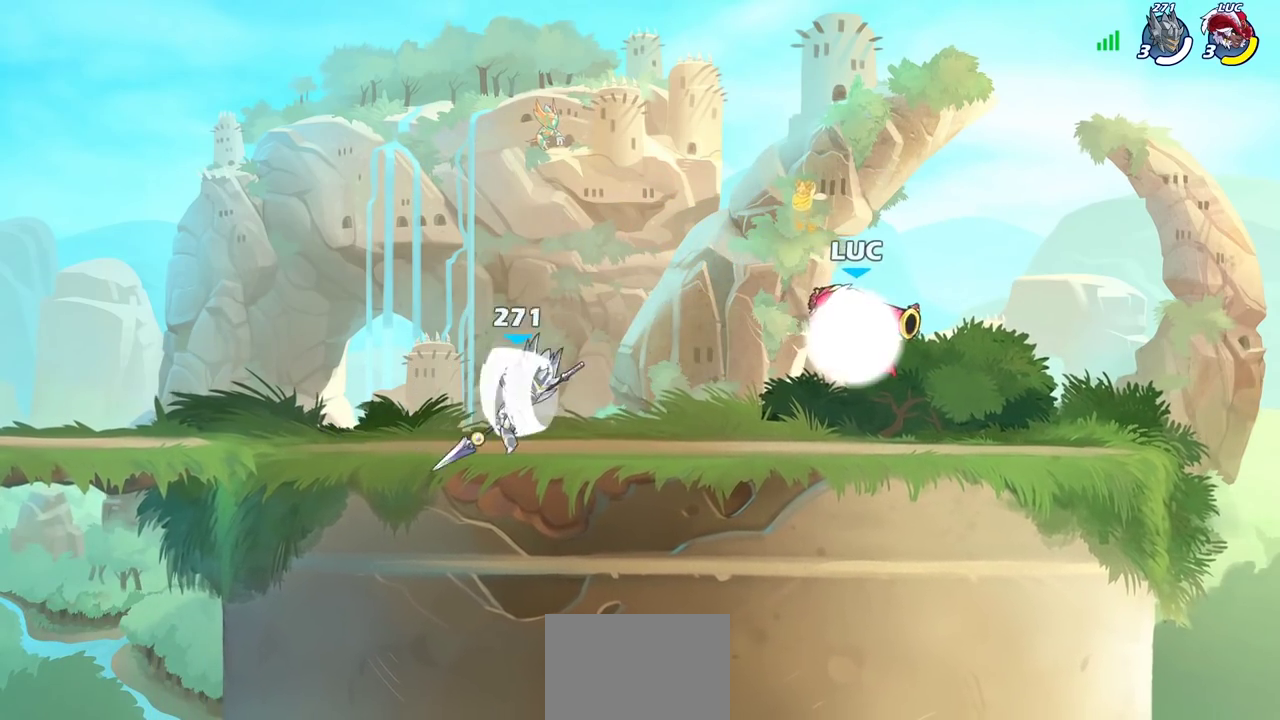
{"dt_ms": 400, "buttons": [], "left_stick": "center", "right_stick": "center", "events": [[33, "SQUARE", "down"], [67, "left_stick", "down"], [83, "R2", "up"], [117, "left_stick", "center"], [150, "SQUARE", "up"]]}
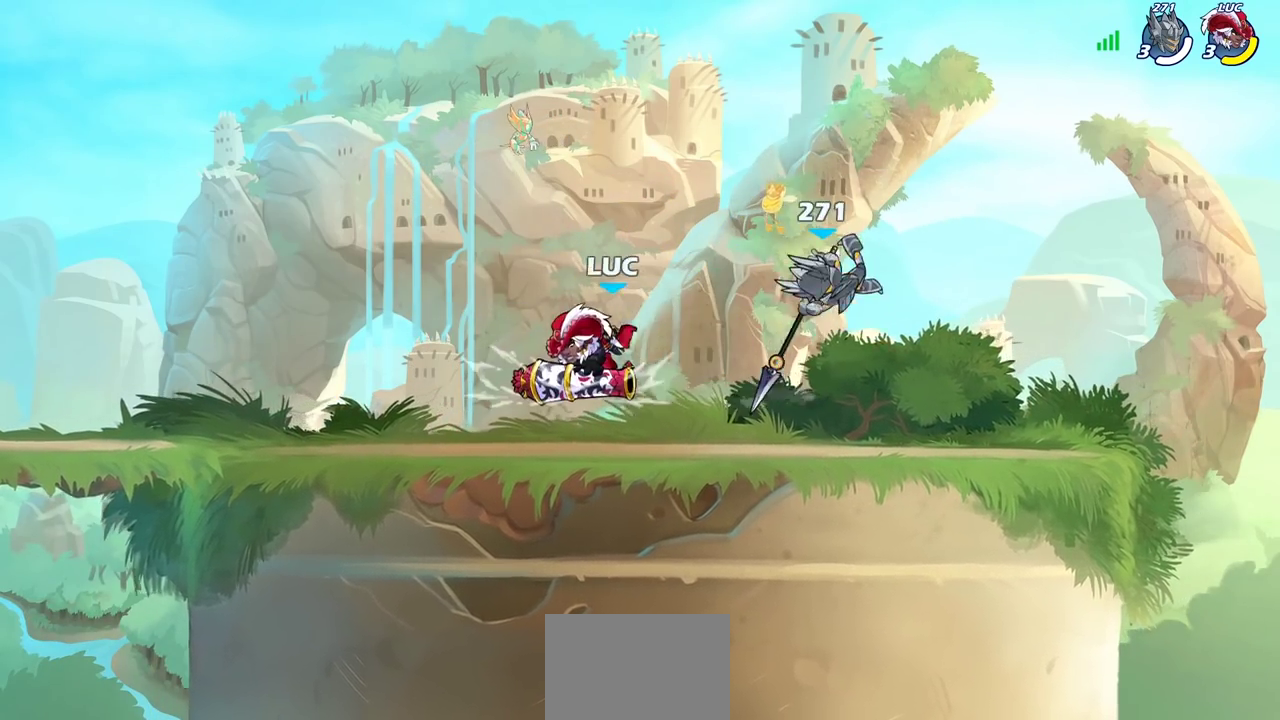
{"dt_ms": 500, "buttons": [], "left_stick": "center", "right_stick": "center", "events": [[83, "left_stick", "down-right"], [150, "left_stick", "right"], [317, "left_stick", "center"]]}
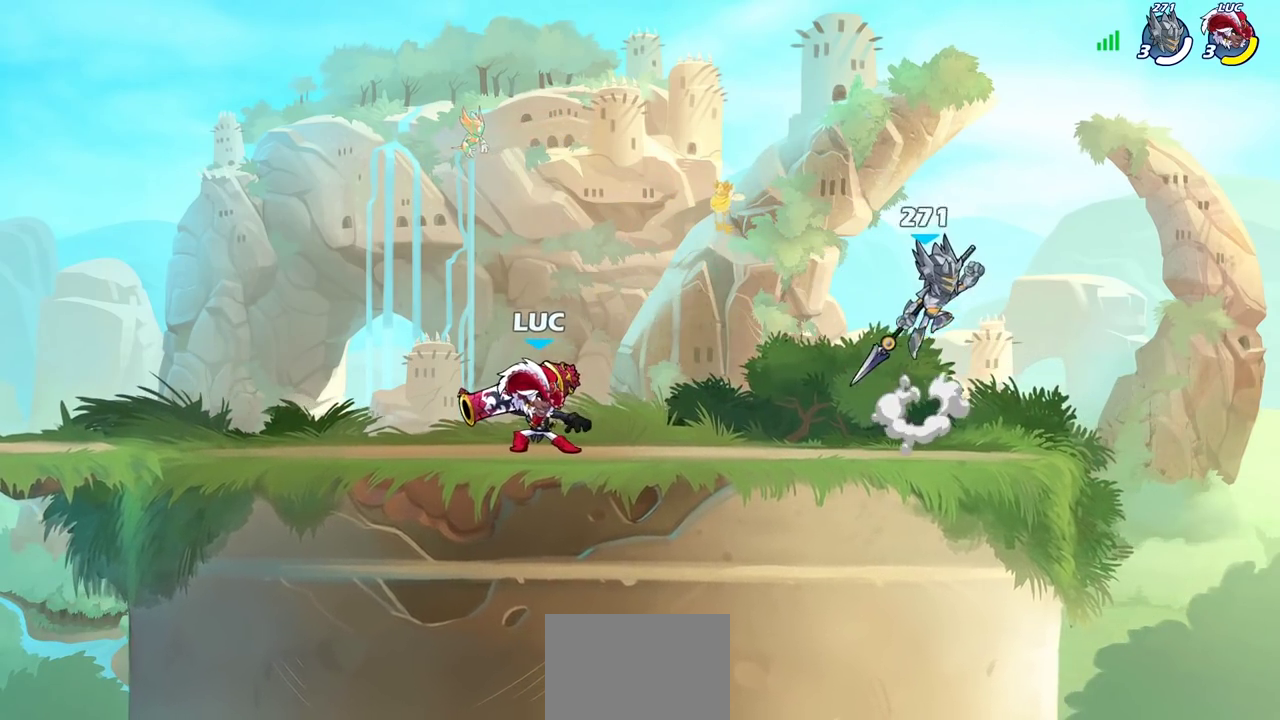
{"dt_ms": 300, "buttons": ["R2"], "left_stick": "right", "right_stick": "center", "events": [[267, "left_stick", "right"], [300, "R2", "down"]]}
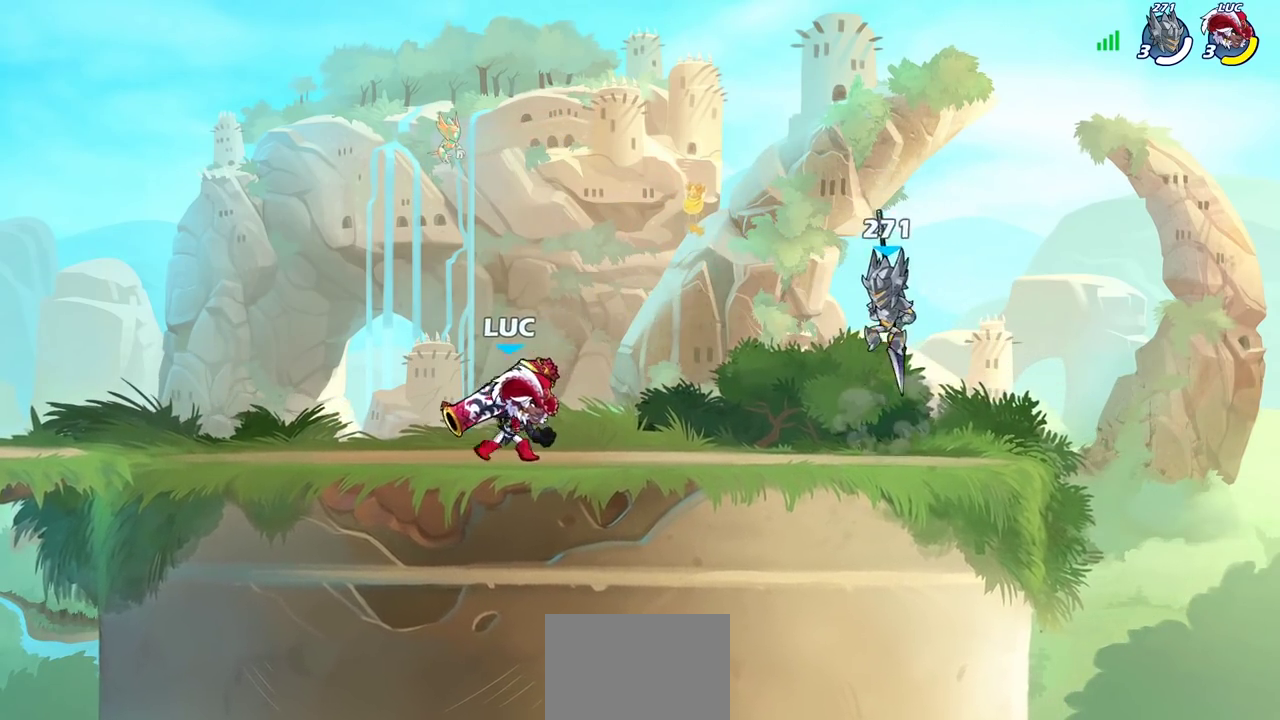
{"dt_ms": 700, "buttons": [], "left_stick": "center", "right_stick": "center", "events": [[67, "left_stick", "down"], [83, "SQUARE", "down"], [117, "R2", "up"], [167, "SQUARE", "up"], [200, "left_stick", "center"]]}
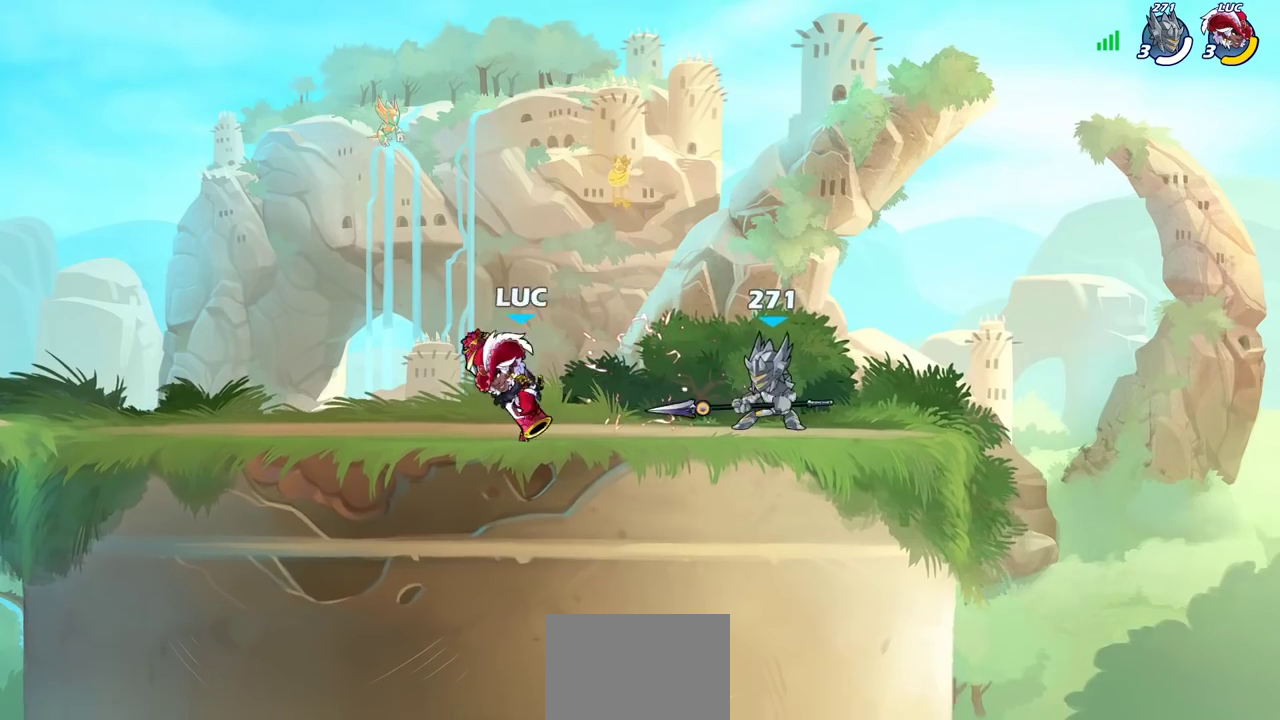
{"dt_ms": 500, "buttons": [], "left_stick": "center", "right_stick": "center", "events": [[117, "SQUARE", "down"], [183, "SQUARE", "up"], [283, "SQUARE", "down"], [417, "SQUARE", "up"]]}
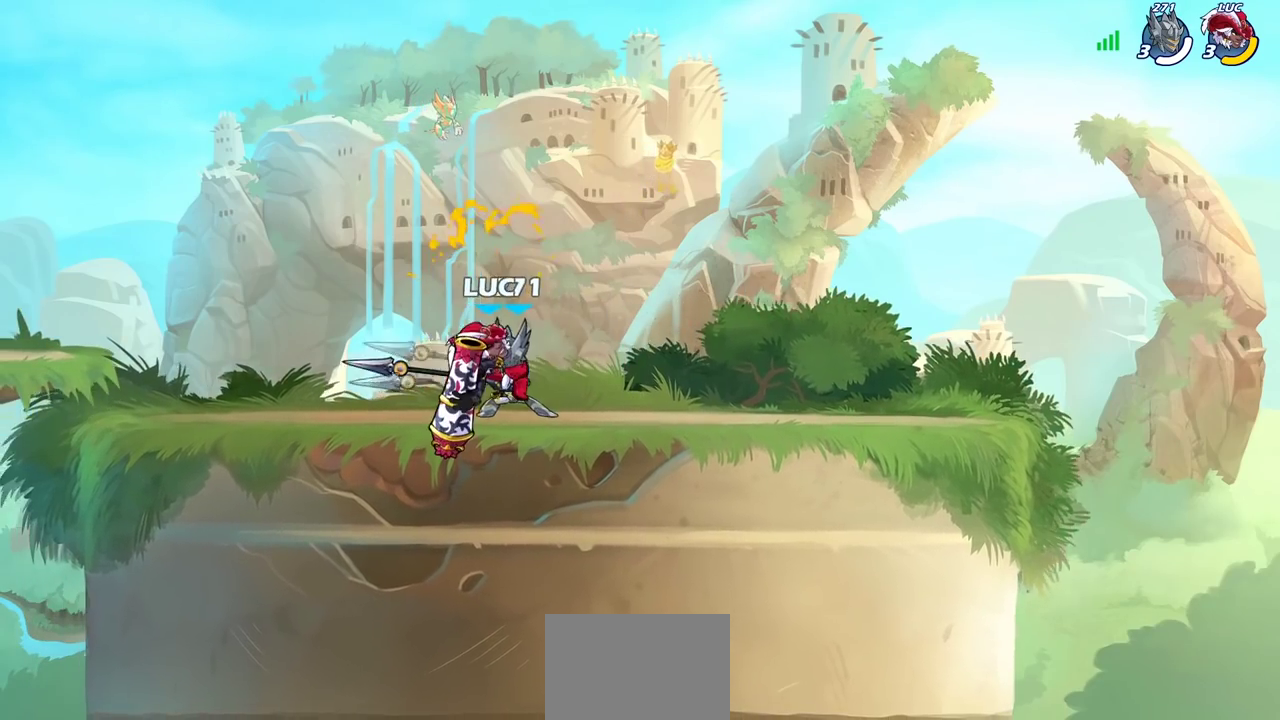
{"dt_ms": 500, "buttons": ["SQUARE"], "left_stick": "down-left", "right_stick": "center", "events": [[117, "left_stick", "right"], [167, "CROSS", "down"], [317, "left_stick", "up-right"], [333, "CROSS", "up"], [433, "left_stick", "down-left"], [500, "SQUARE", "down"]]}
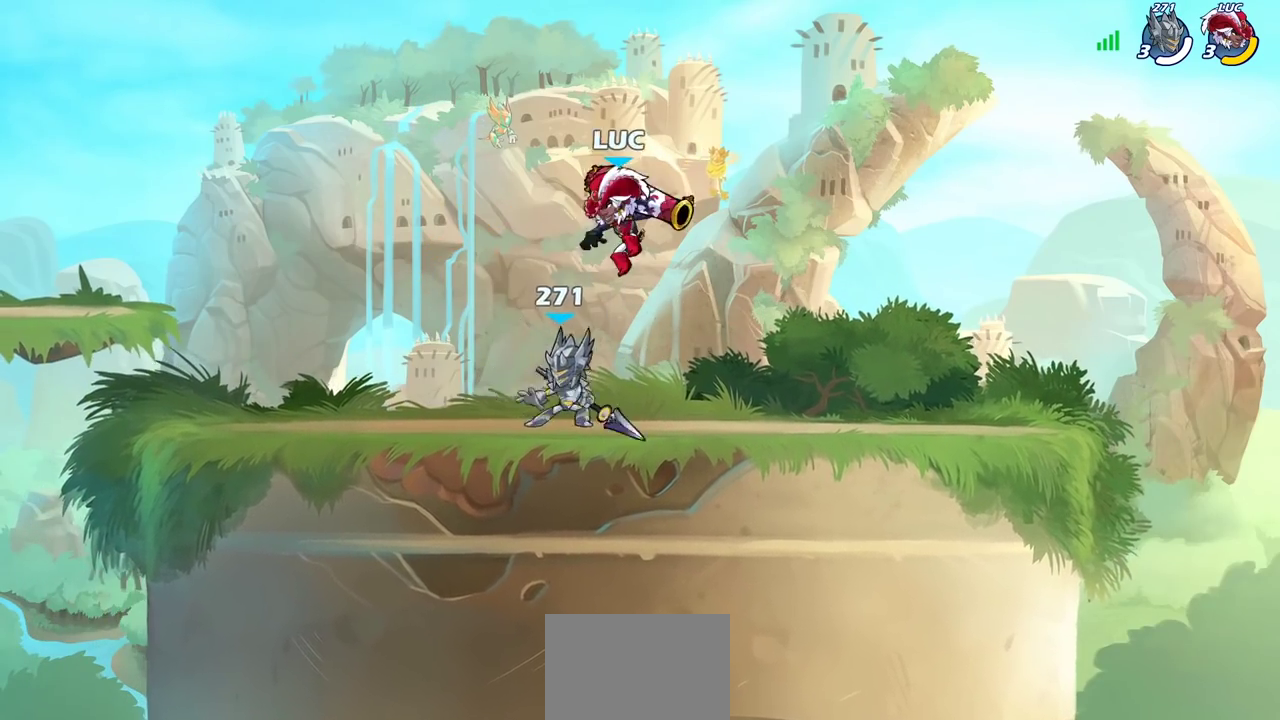
{"dt_ms": 500, "buttons": [], "left_stick": "center", "right_stick": "center", "events": [[83, "SQUARE", "up"], [117, "left_stick", "center"]]}
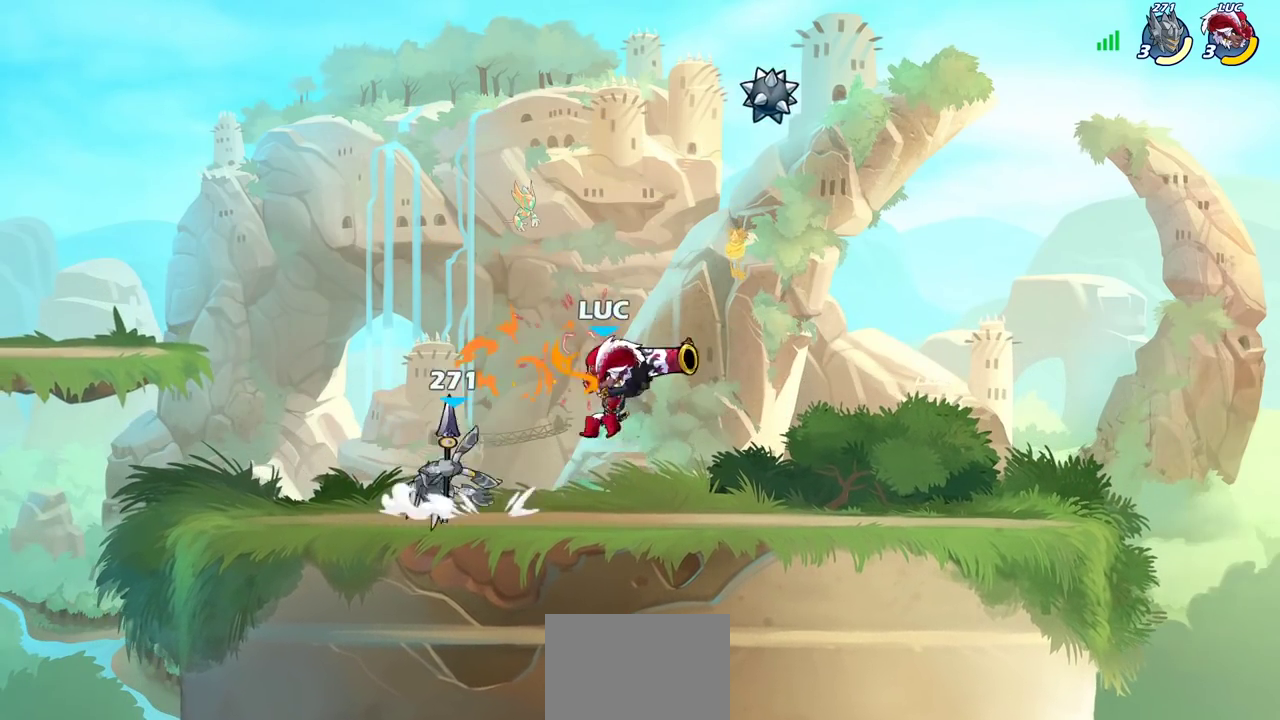
{"dt_ms": 400, "buttons": ["SQUARE"], "left_stick": "left", "right_stick": "center", "events": [[317, "left_stick", "left"], [350, "SQUARE", "down"]]}
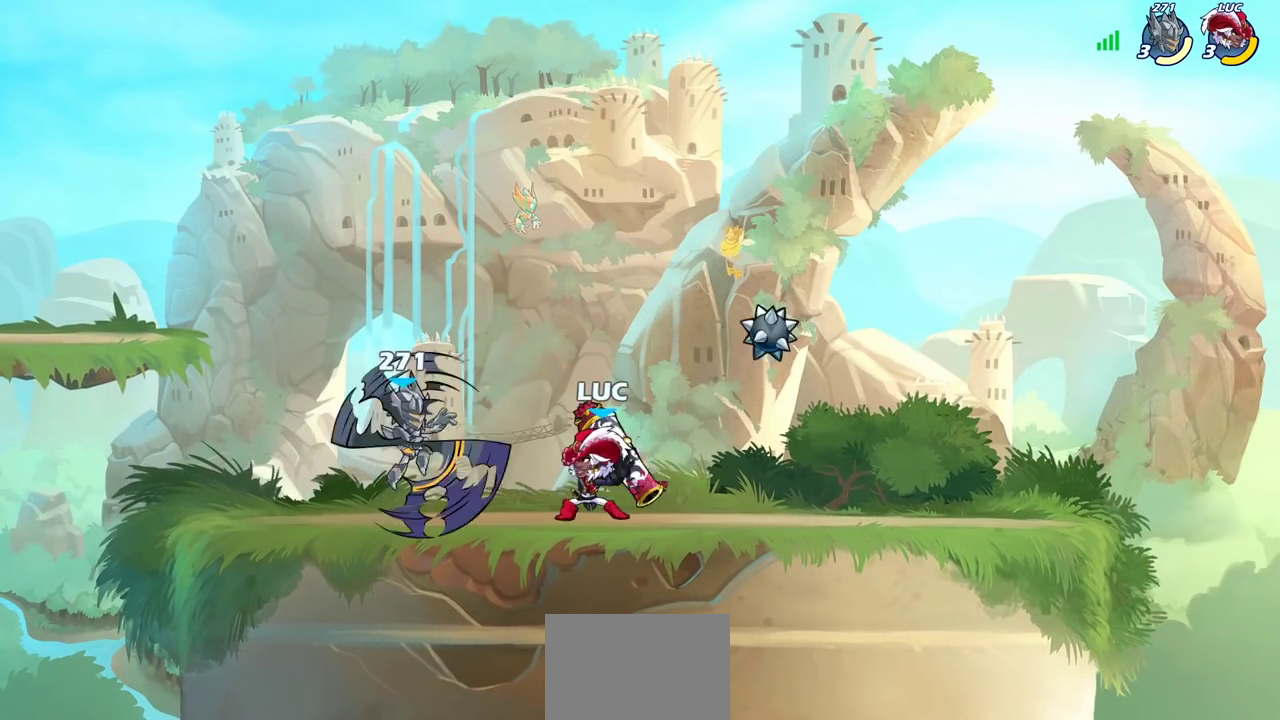
{"dt_ms": 600, "buttons": [], "left_stick": "center", "right_stick": "center", "events": [[50, "SQUARE", "up"], [67, "left_stick", "center"], [400, "left_stick", "left"], [450, "CROSS", "down"], [483, "SQUARE", "down"], [533, "CROSS", "up"], [550, "SQUARE", "up"], [567, "left_stick", "center"]]}
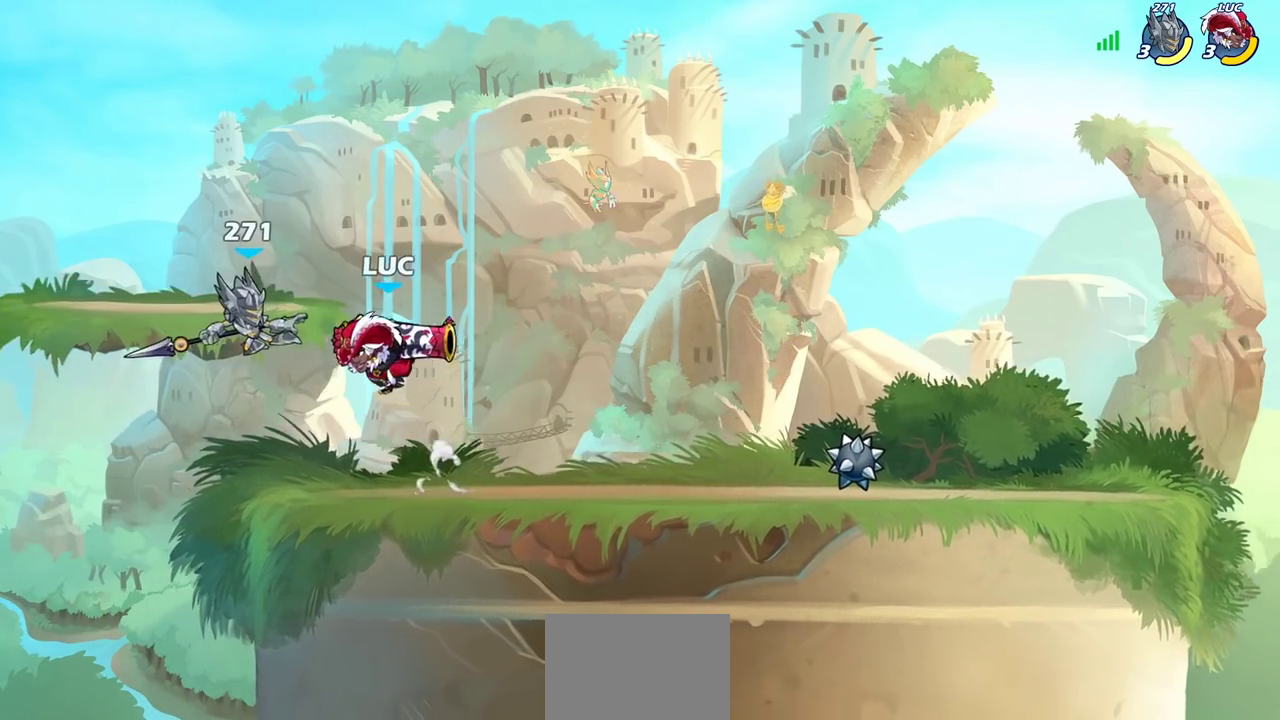
{"dt_ms": 700, "buttons": [], "left_stick": "center", "right_stick": "center", "events": [[417, "left_stick", "right"], [500, "left_stick", "center"], [533, "SQUARE", "down"], [633, "SQUARE", "up"]]}
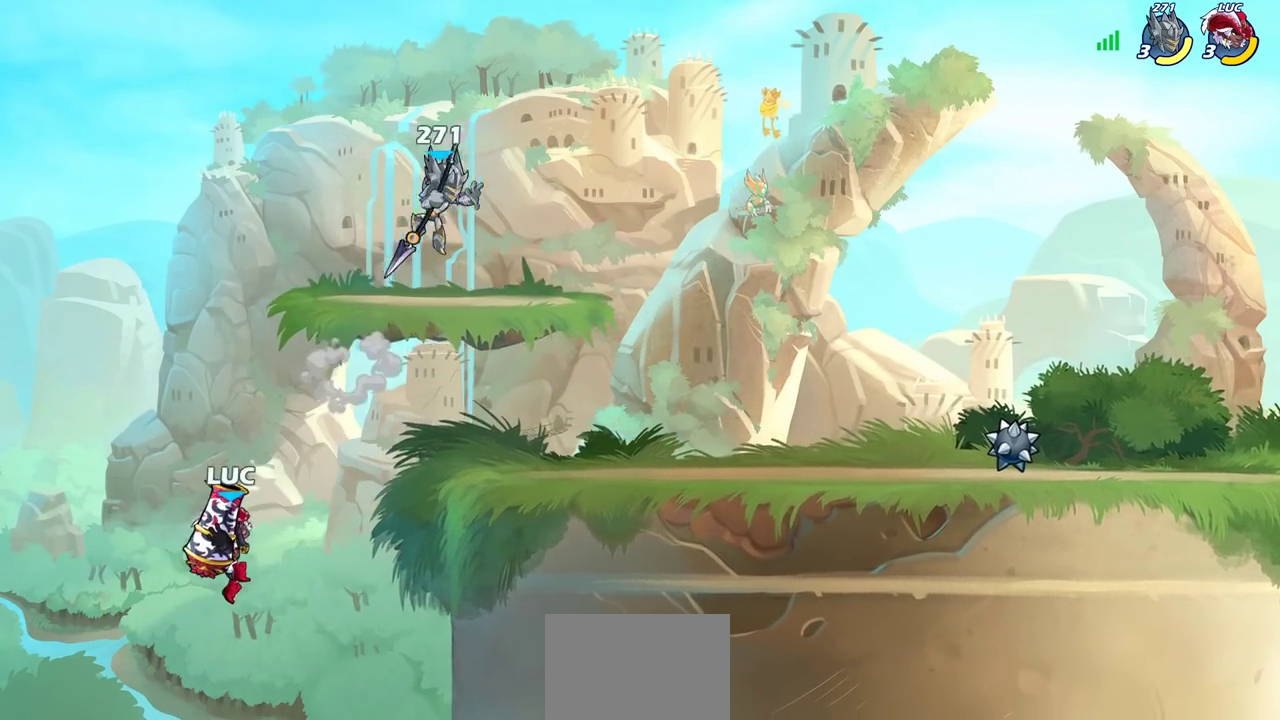
{"dt_ms": 300, "buttons": [], "left_stick": "center", "right_stick": "center", "events": []}
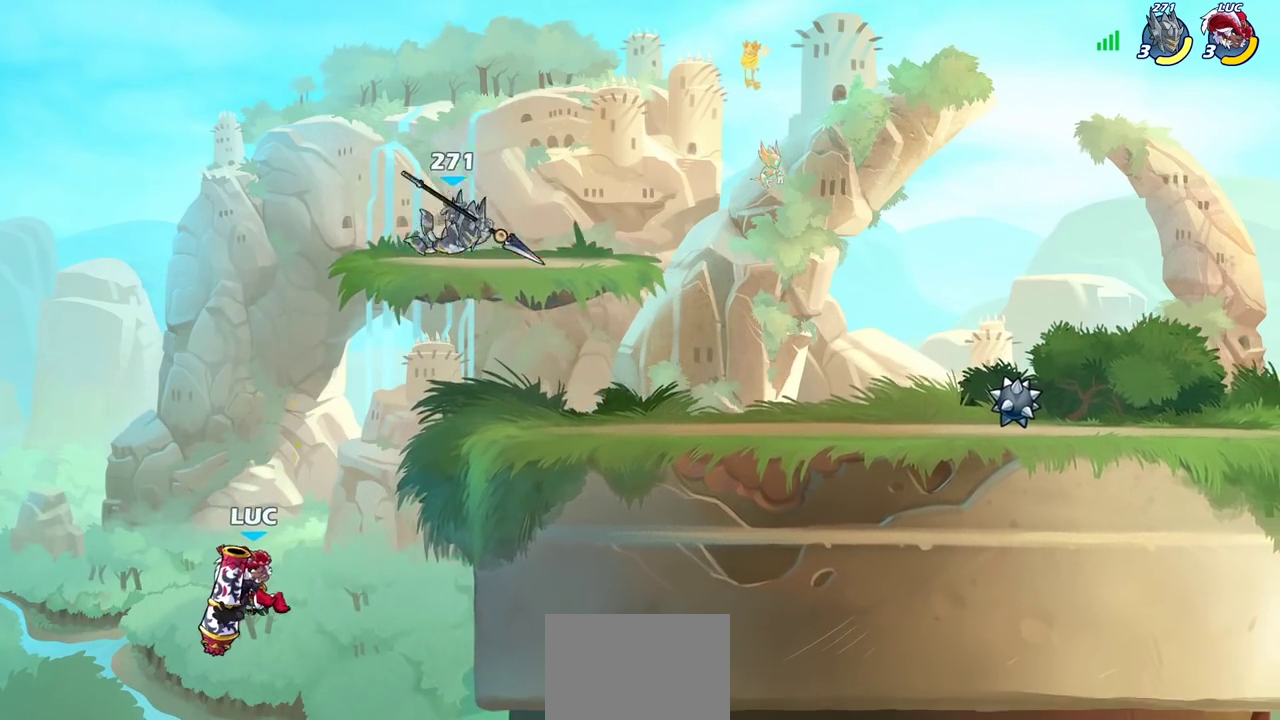
{"dt_ms": 500, "buttons": [], "left_stick": "center", "right_stick": "center", "events": [[83, "left_stick", "right"], [100, "CROSS", "down"], [150, "left_stick", "up-right"], [217, "CIRCLE", "down"], [233, "CROSS", "up"], [300, "left_stick", "center"], [350, "CIRCLE", "up"]]}
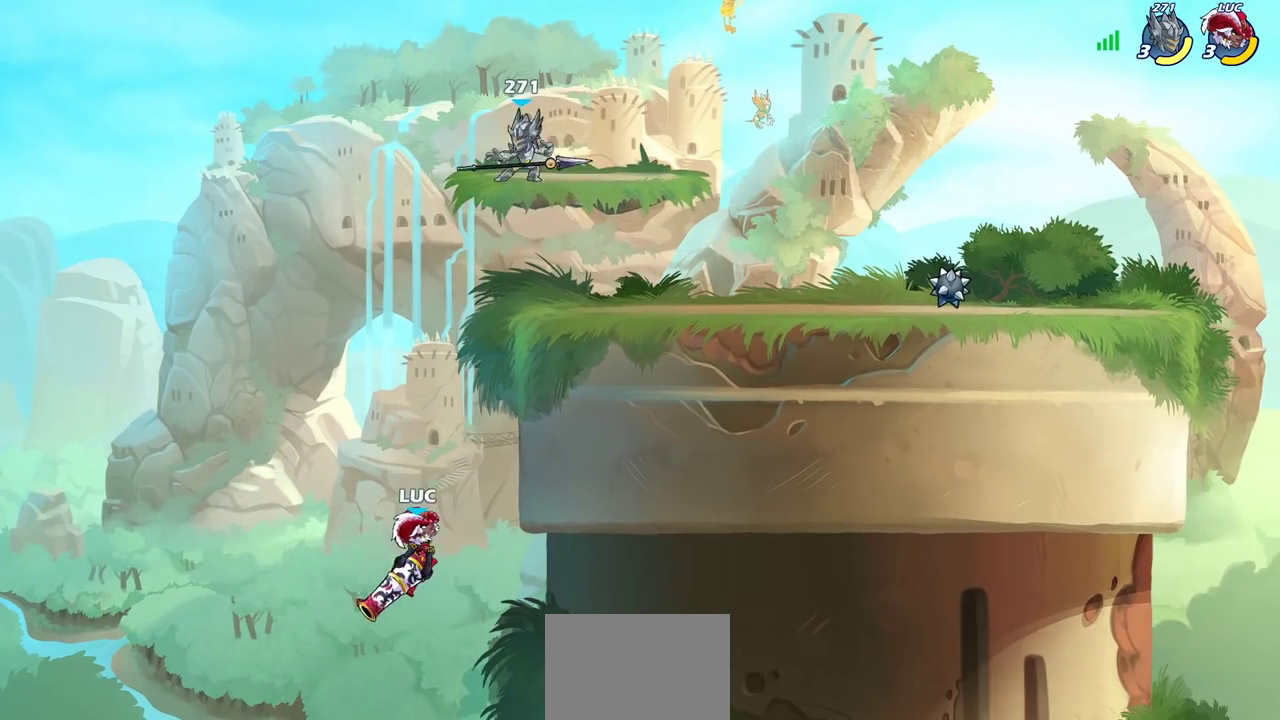
{"dt_ms": 300, "buttons": [], "left_stick": "right", "right_stick": "center", "events": [[217, "left_stick", "right"]]}
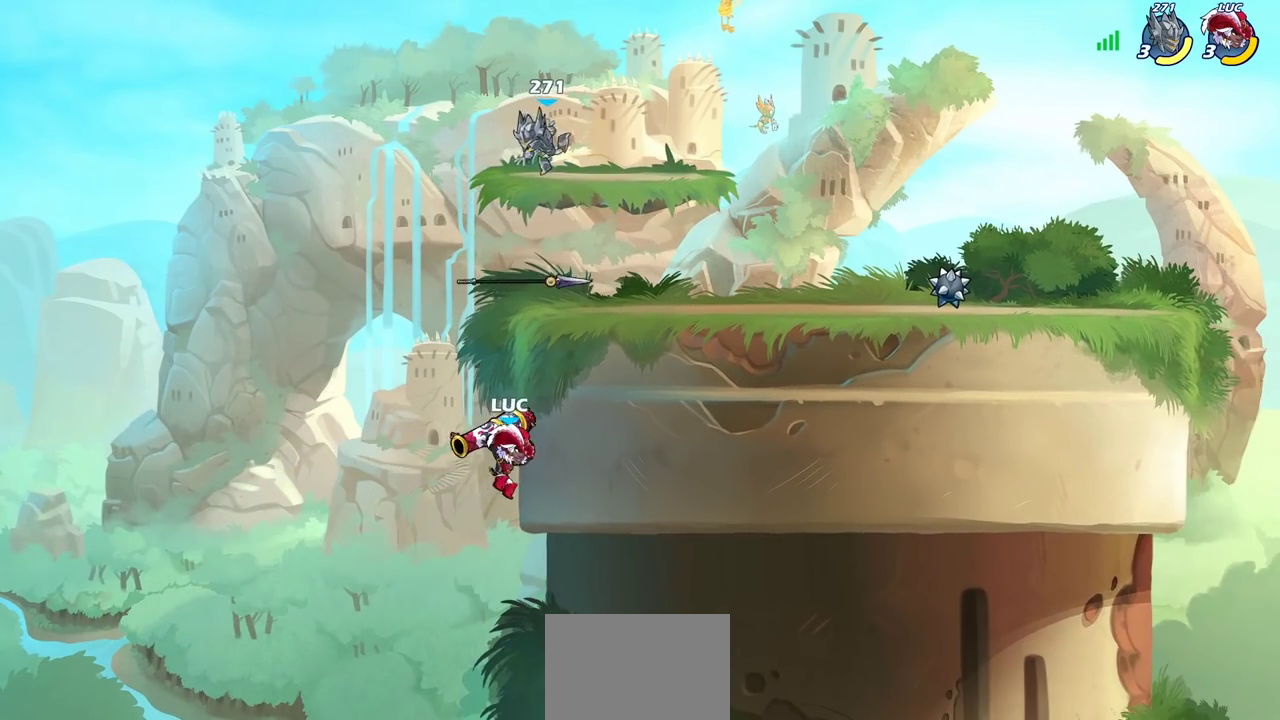
{"dt_ms": 900, "buttons": [], "left_stick": "center", "right_stick": "center", "events": [[300, "CROSS", "down"], [417, "CROSS", "up"], [433, "left_stick", "left"], [617, "left_stick", "right"], [683, "CIRCLE", "down"], [683, "left_stick", "up-right"], [733, "left_stick", "center"], [767, "CIRCLE", "up"]]}
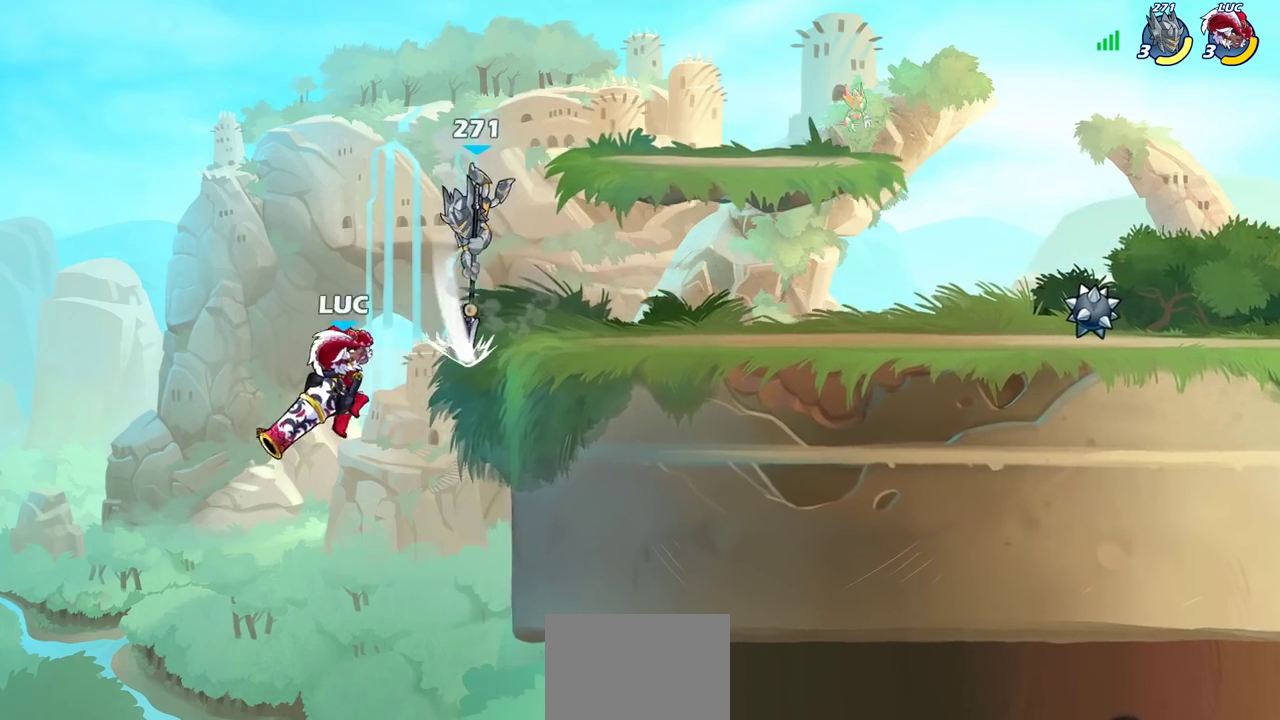
{"dt_ms": 300, "buttons": [], "left_stick": "up-right", "right_stick": "center", "events": [[217, "left_stick", "right"], [283, "left_stick", "up-right"]]}
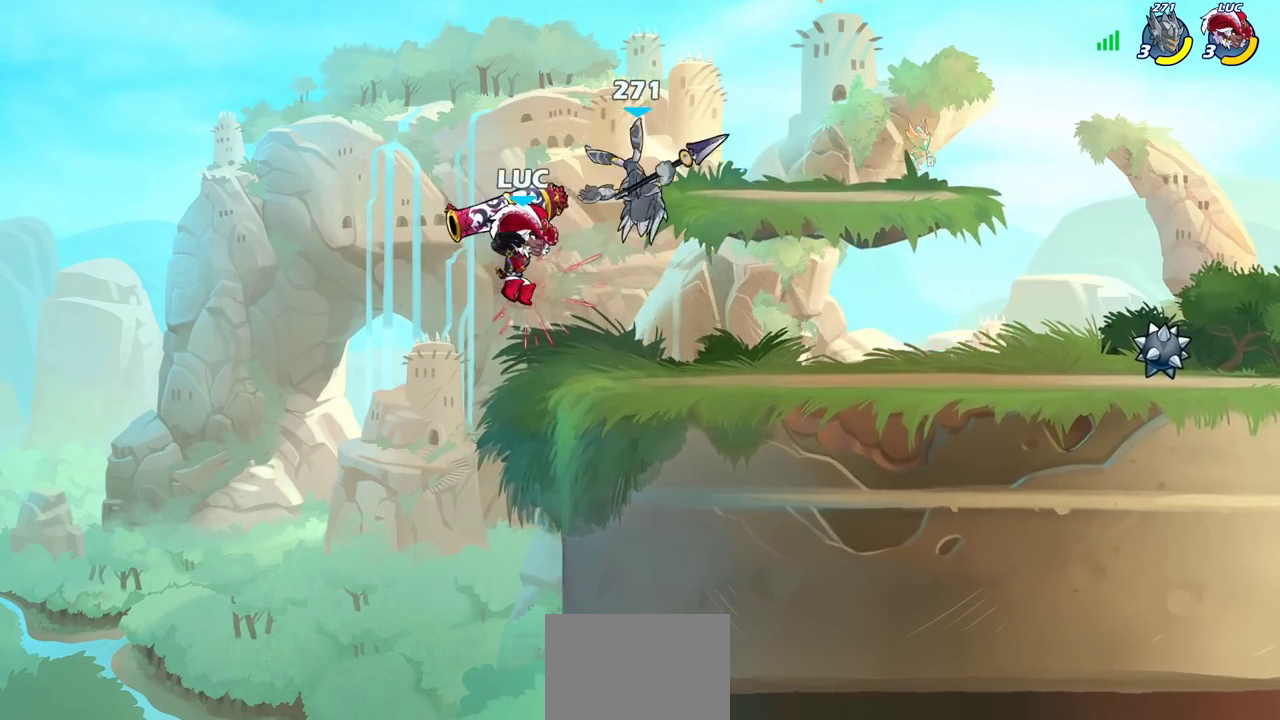
{"dt_ms": 300, "buttons": [], "left_stick": "center", "right_stick": "center", "events": [[133, "CROSS", "down"], [133, "R2", "down"], [167, "SQUARE", "down"], [183, "CROSS", "up"], [183, "left_stick", "center"], [200, "right_stick", "down-left"], [217, "R2", "up"], [233, "SQUARE", "up"], [250, "right_stick", "center"]]}
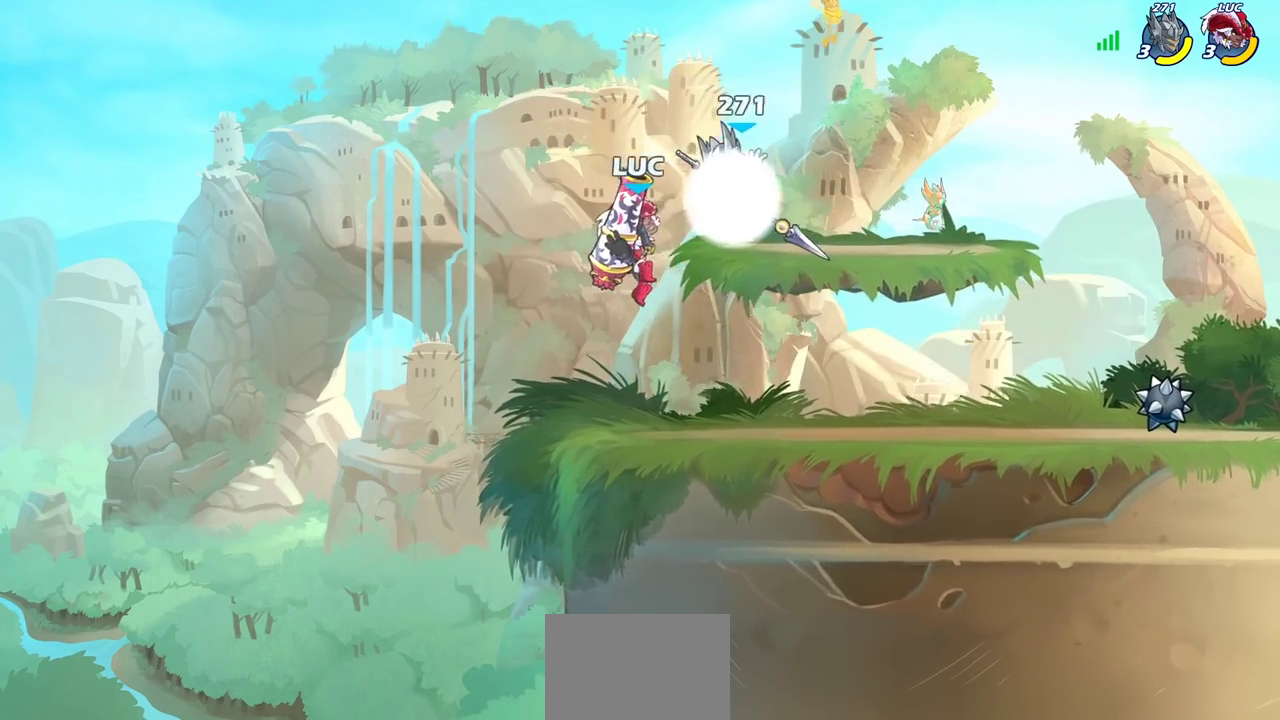
{"dt_ms": 700, "buttons": [], "left_stick": "center", "right_stick": "center", "events": [[267, "left_stick", "left"], [433, "left_stick", "down-left"], [517, "left_stick", "right"], [567, "SQUARE", "down"], [667, "SQUARE", "up"], [700, "left_stick", "center"]]}
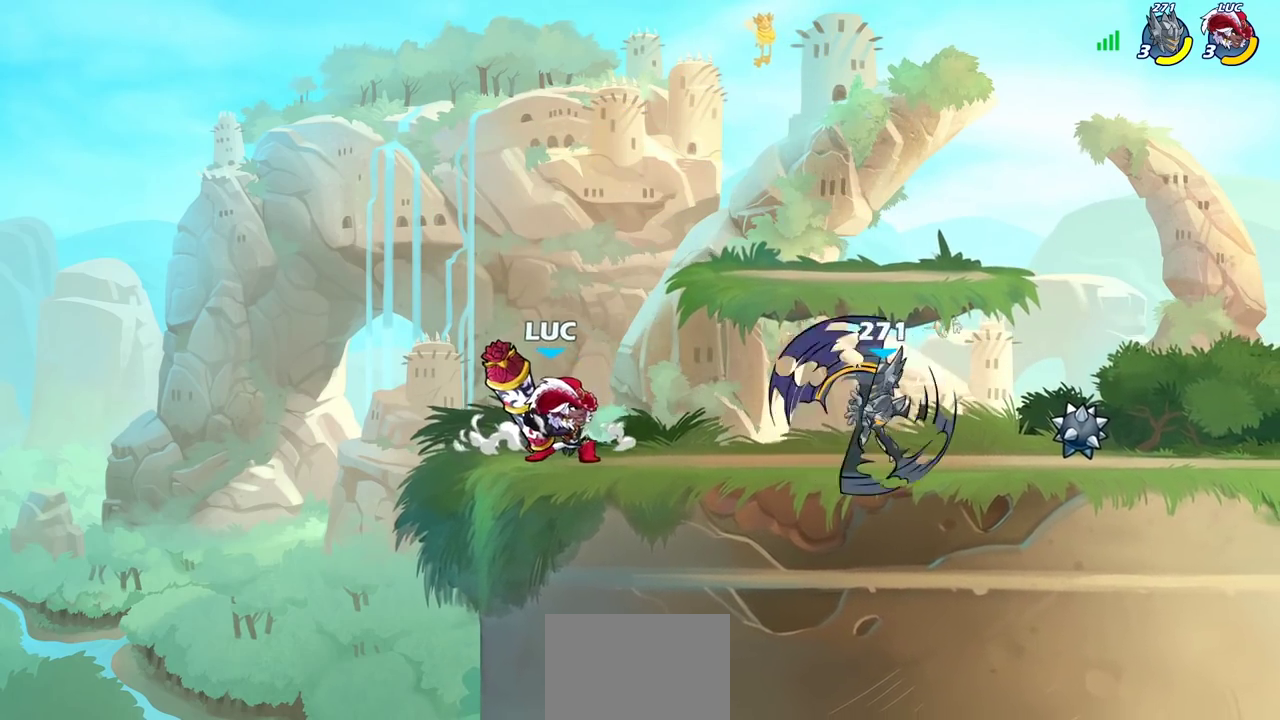
{"dt_ms": 500, "buttons": ["SQUARE"], "left_stick": "center", "right_stick": "center", "events": [[433, "SQUARE", "down"]]}
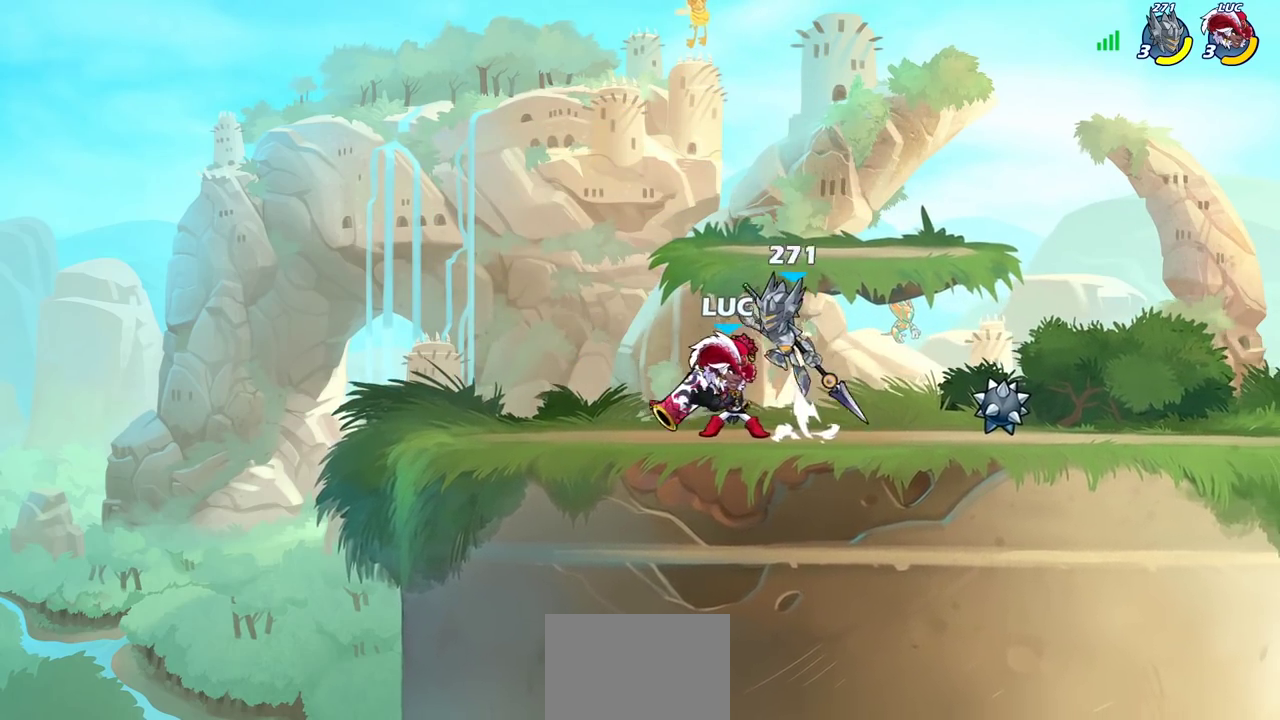
{"dt_ms": 500, "buttons": [], "left_stick": "left", "right_stick": "center", "events": [[17, "SQUARE", "up"], [100, "SQUARE", "down"], [217, "SQUARE", "up"], [400, "left_stick", "left"]]}
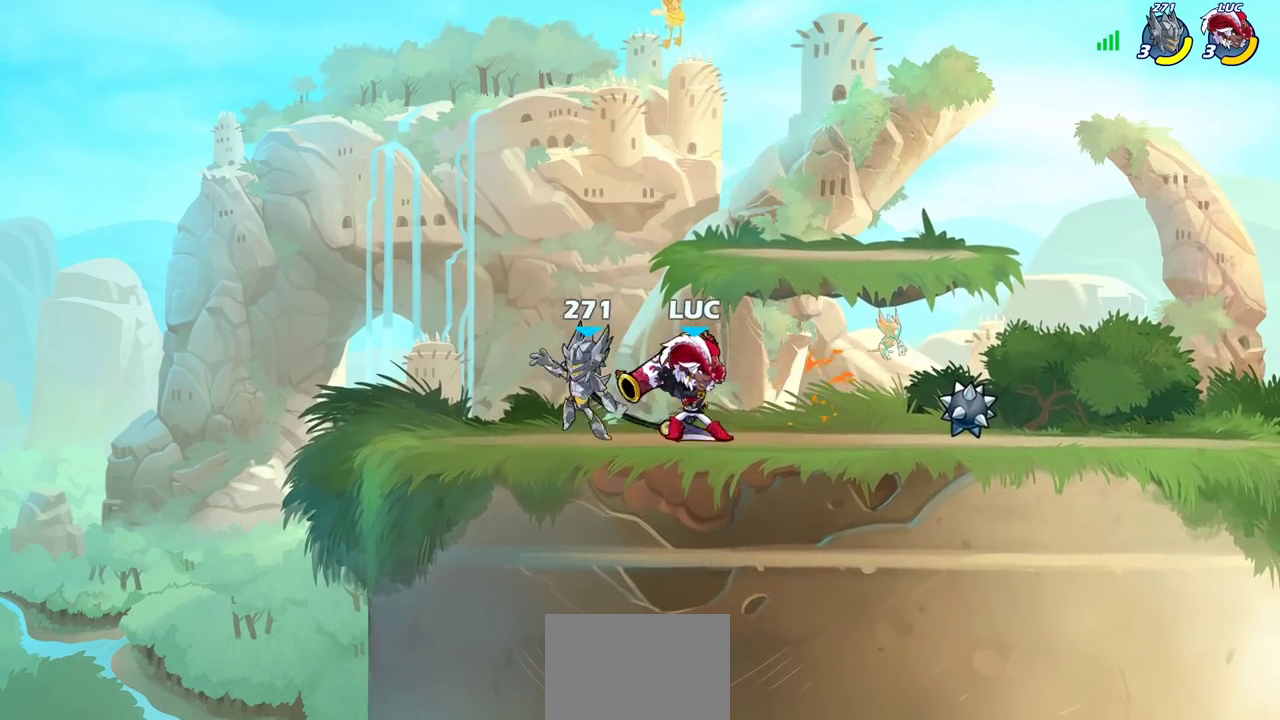
{"dt_ms": 400, "buttons": ["CROSS"], "left_stick": "right", "right_stick": "center", "events": [[17, "CROSS", "down"], [50, "left_stick", "up-left"], [117, "R2", "down"], [167, "CROSS", "up"], [183, "left_stick", "up-right"], [300, "R2", "up"], [350, "left_stick", "right"], [400, "CROSS", "down"]]}
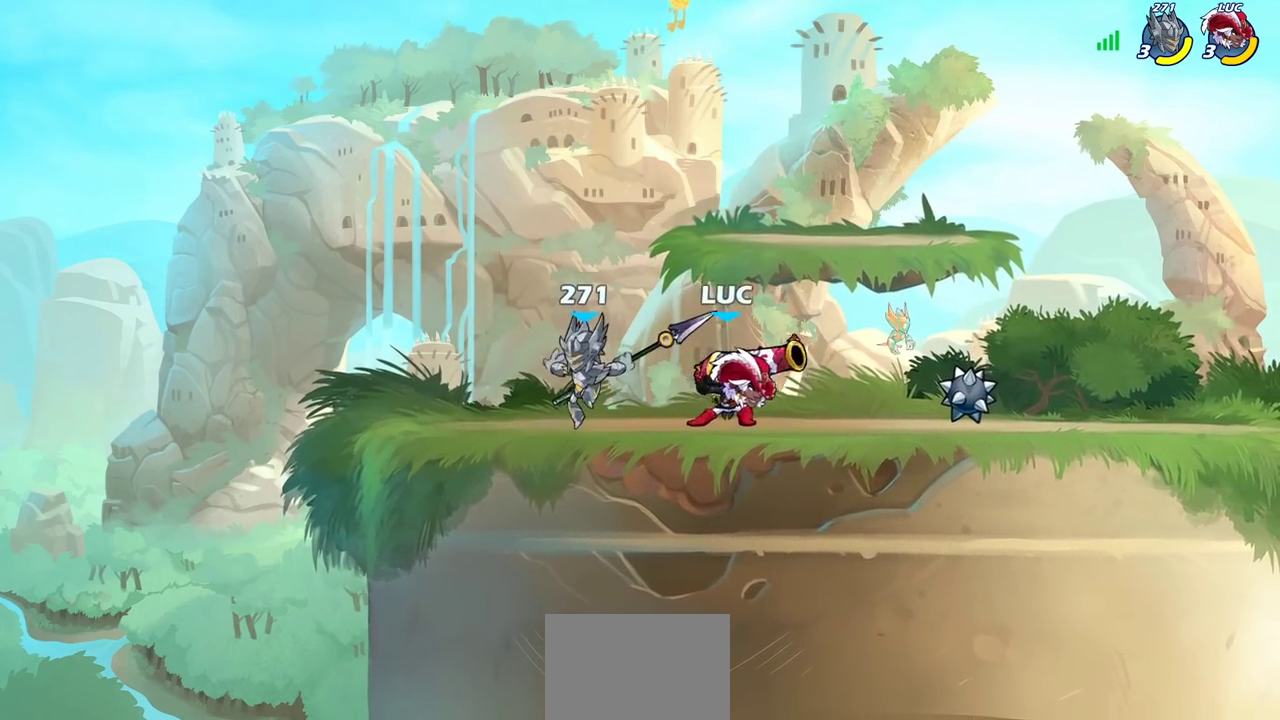
{"dt_ms": 600, "buttons": ["SQUARE", "R2"], "left_stick": "down", "right_stick": "center", "events": [[167, "CROSS", "up"], [333, "left_stick", "left"], [383, "left_stick", "down-left"], [483, "R2", "down"], [517, "SQUARE", "down"], [583, "left_stick", "down"]]}